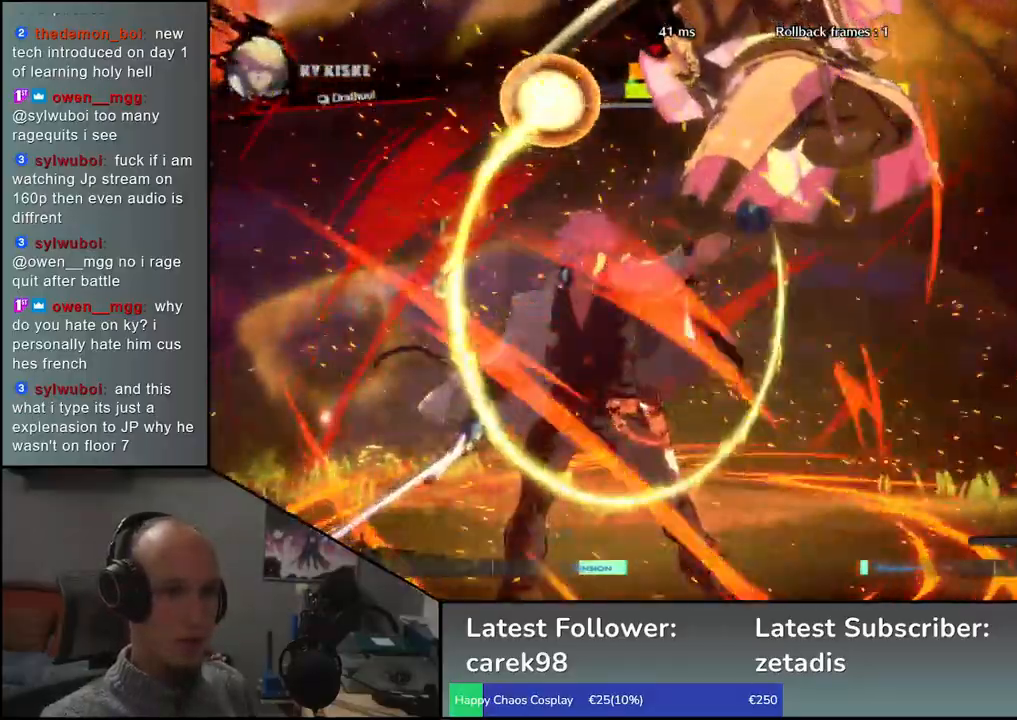
Gameplay with a controller (arcade stick); each line is a JSON object with the inputs held at the frame after it. "events" lists button and stick changes between this image and that frame as [ms after this image, input, new state], when the widget could be followed in between. Not read: L3 R3.
{"buttons": ["TRIANGLE", "R1"], "left_stick": "right", "events": [[50, "R1", "down"], [50, "TRIANGLE", "down"], [117, "left_stick", "right"]]}
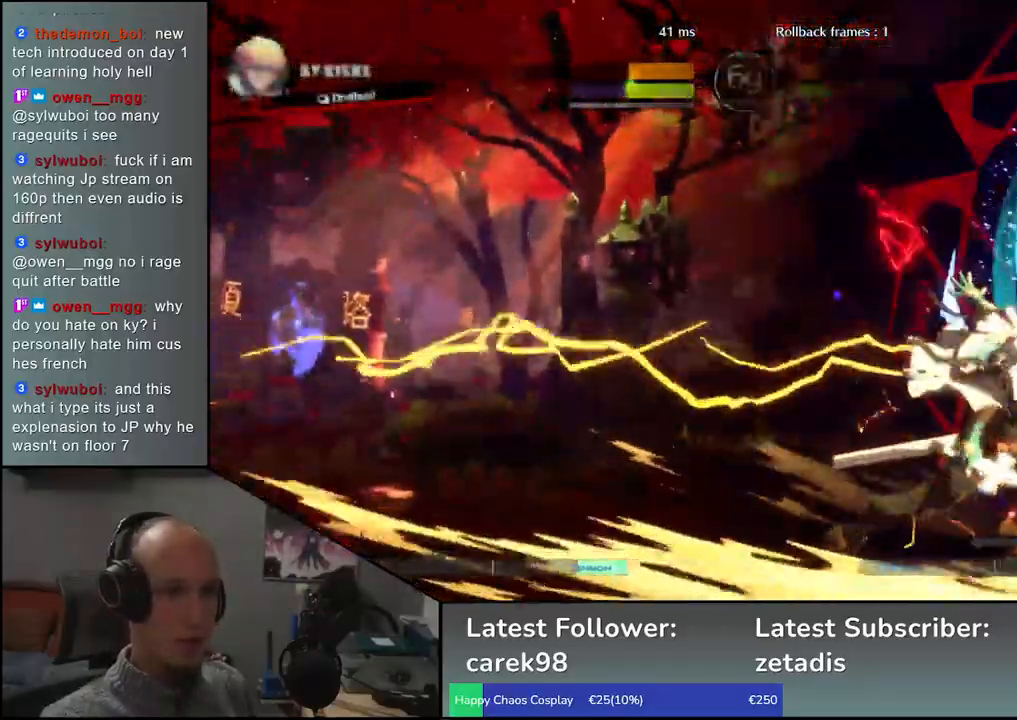
{"buttons": ["TRIANGLE"], "left_stick": "center", "events": [[167, "TRIANGLE", "up"], [183, "R1", "up"], [283, "left_stick", "center"], [300, "TRIANGLE", "down"], [383, "TRIANGLE", "up"], [500, "TRIANGLE", "down"]]}
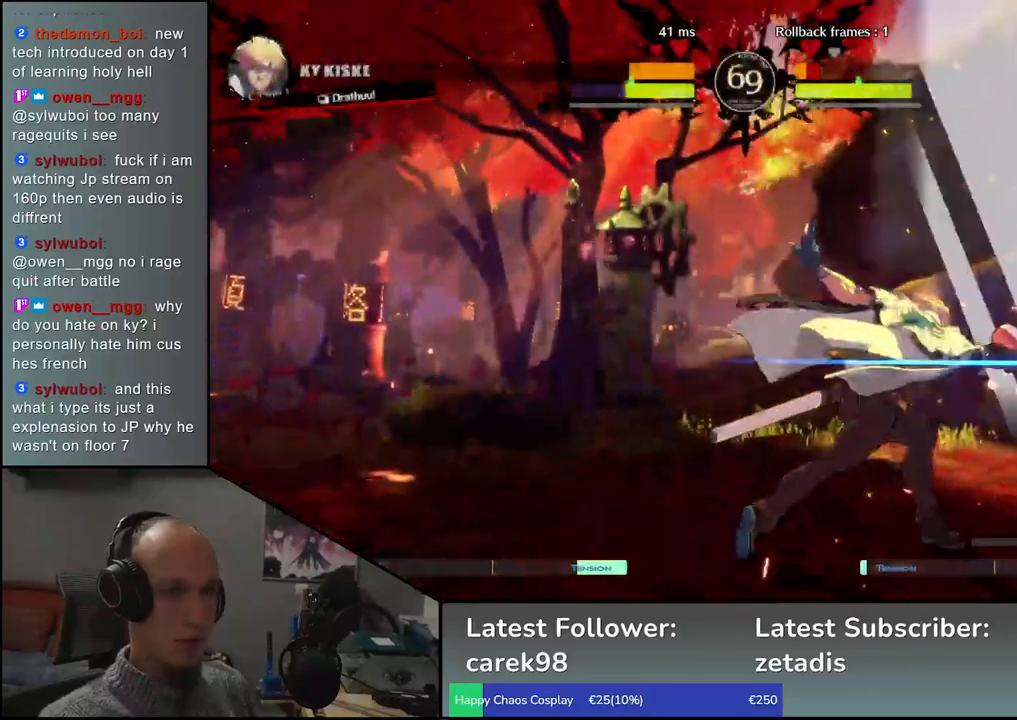
{"buttons": [], "left_stick": "down-right", "events": [[67, "TRIANGLE", "up"], [133, "left_stick", "right"], [467, "left_stick", "down-right"]]}
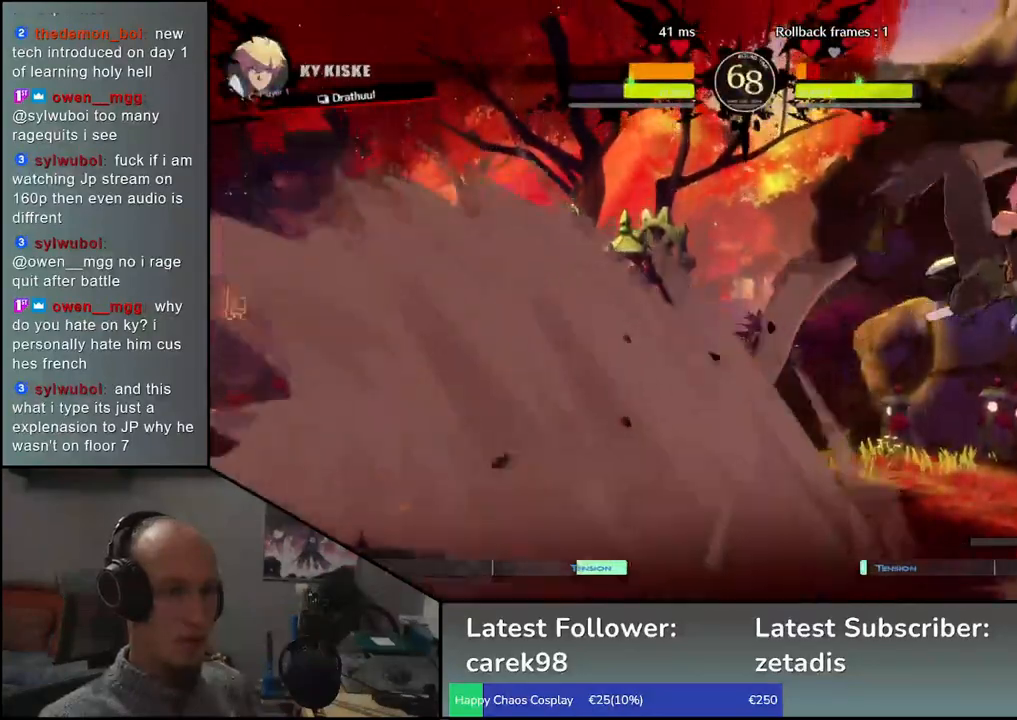
{"buttons": ["TRIANGLE", "R1"], "left_stick": "right"}
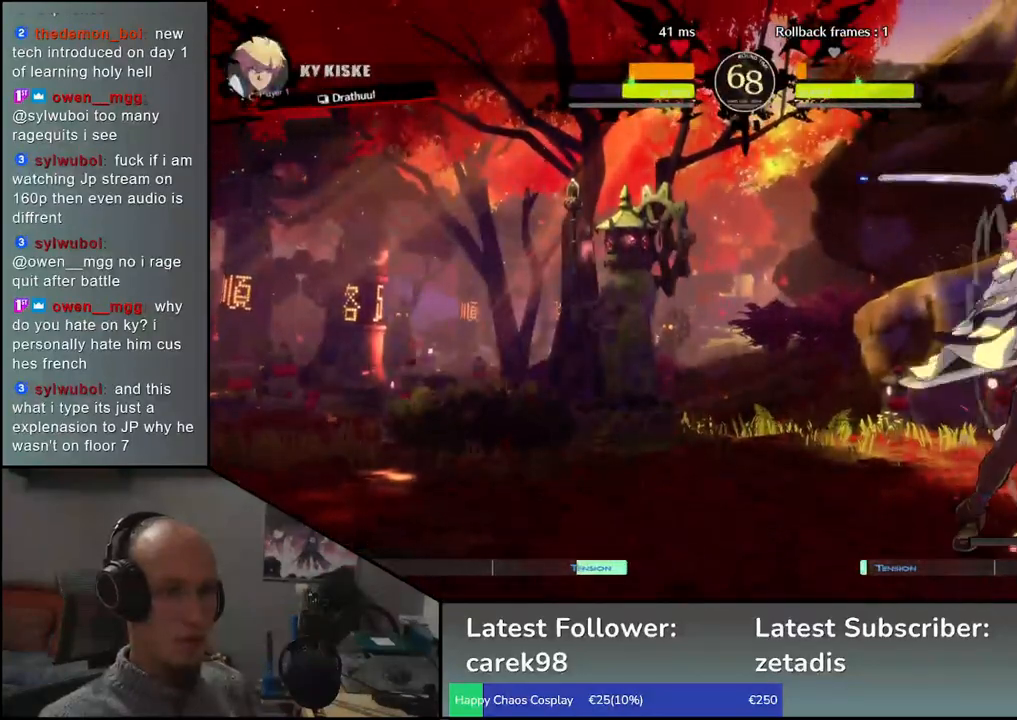
{"buttons": ["TRIANGLE", "R1"], "left_stick": "down-right", "events": [[117, "left_stick", "down-right"]]}
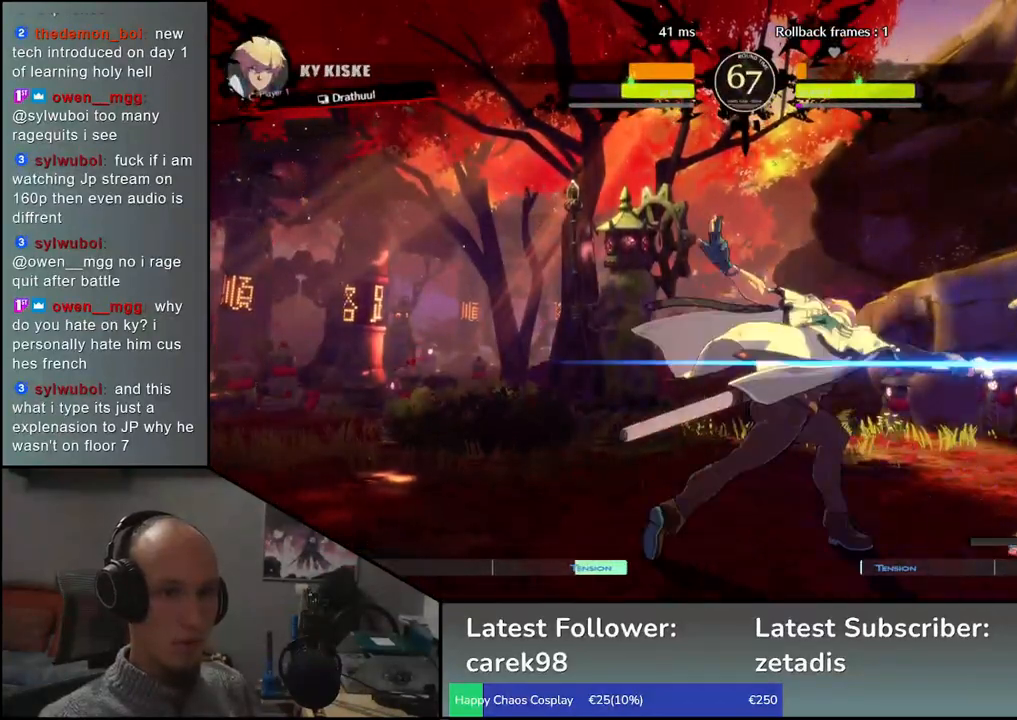
{"buttons": [], "left_stick": "right", "events": [[383, "R1", "up"], [383, "TRIANGLE", "up"], [467, "left_stick", "right"]]}
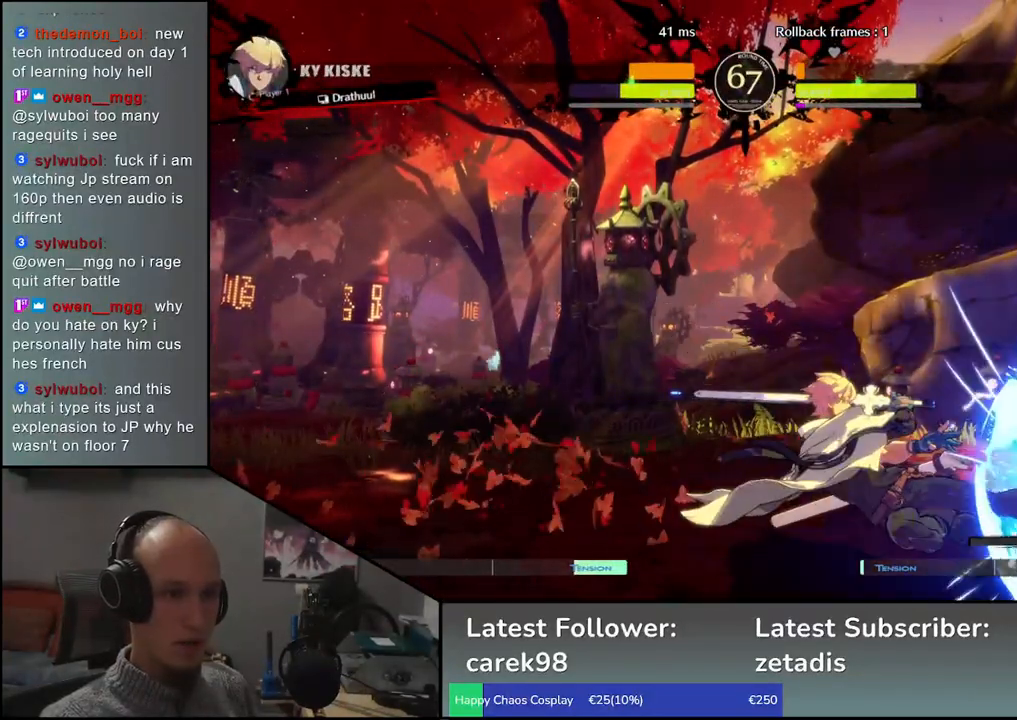
{"buttons": [], "left_stick": "right", "events": []}
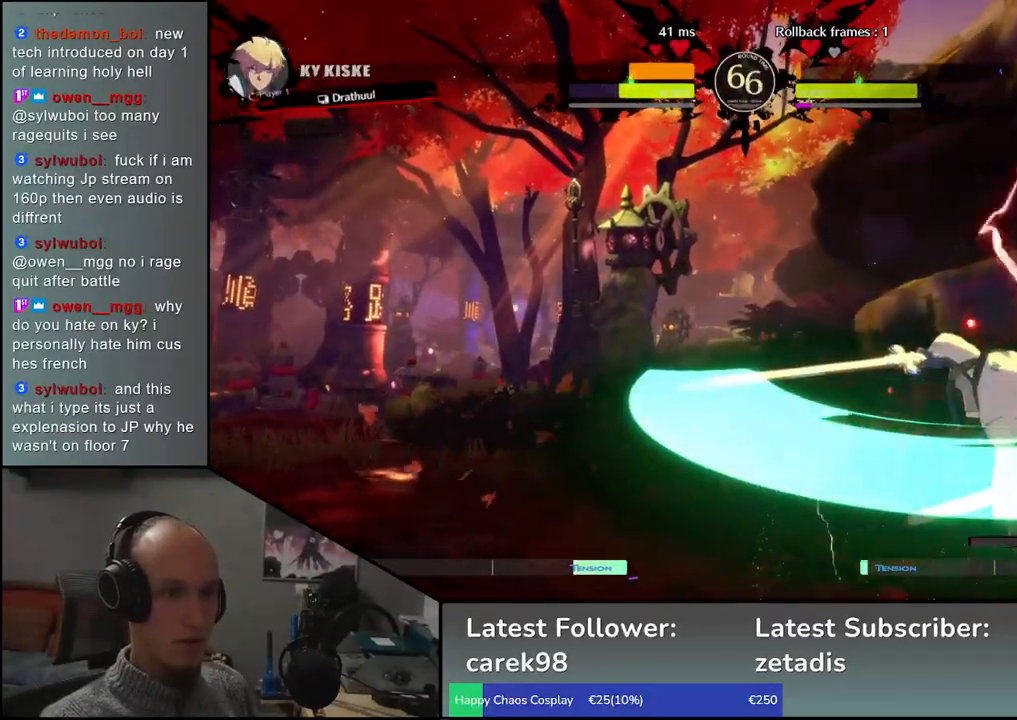
{"buttons": [], "left_stick": "down-right", "events": [[333, "left_stick", "down-right"]]}
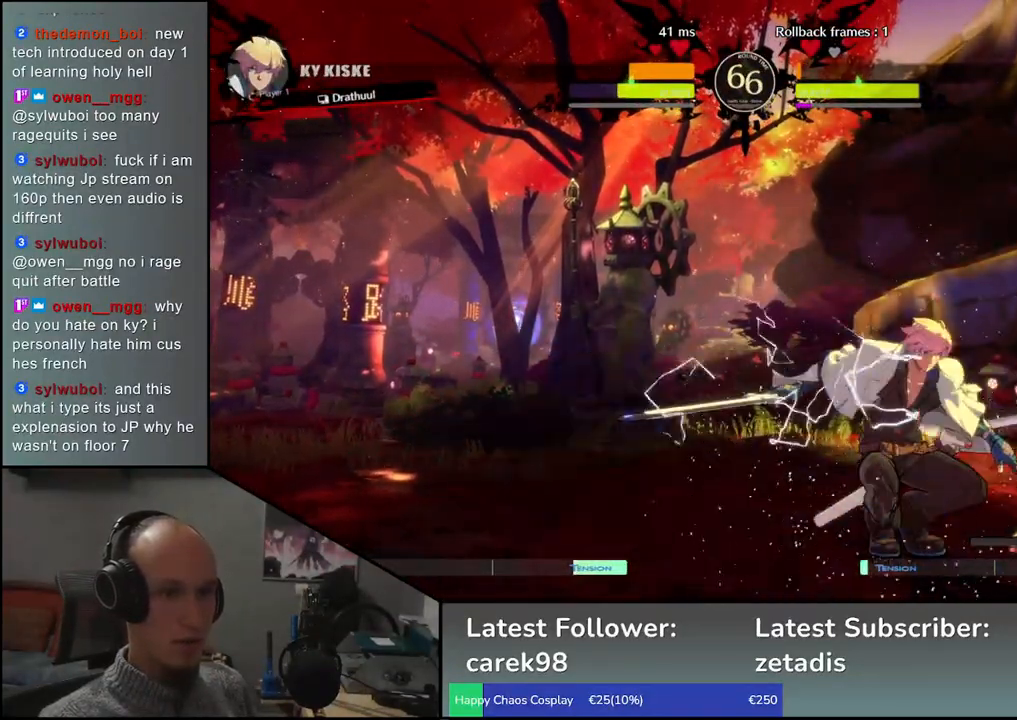
{"buttons": [], "left_stick": "down-right", "events": []}
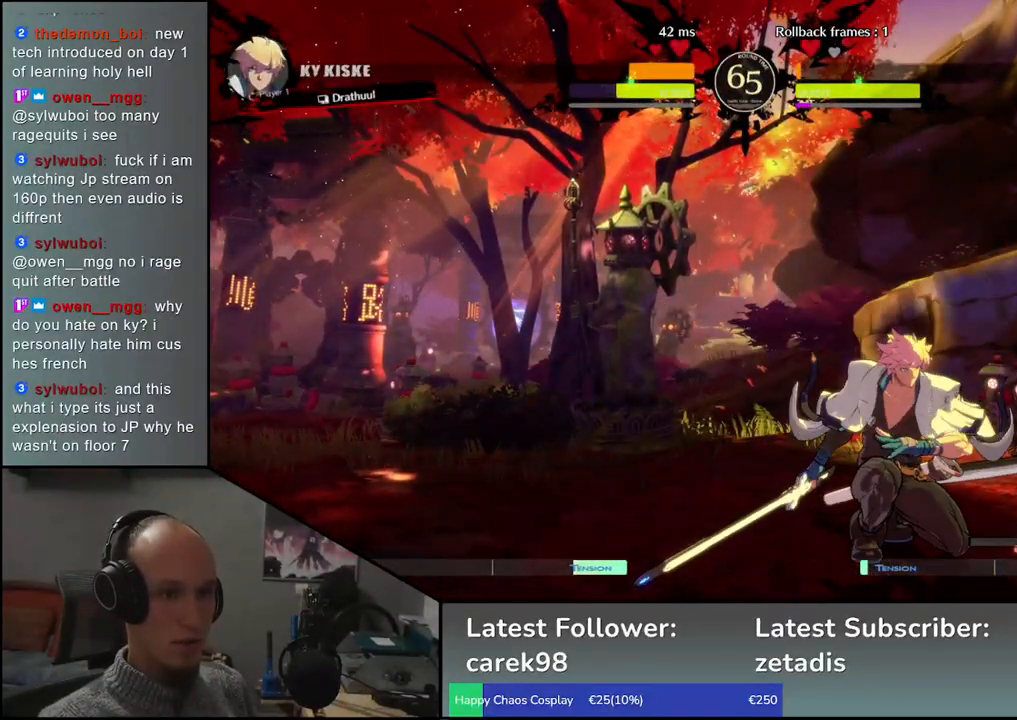
{"buttons": [], "left_stick": "down-right", "events": [[217, "TRIANGLE", "down"], [317, "TRIANGLE", "up"]]}
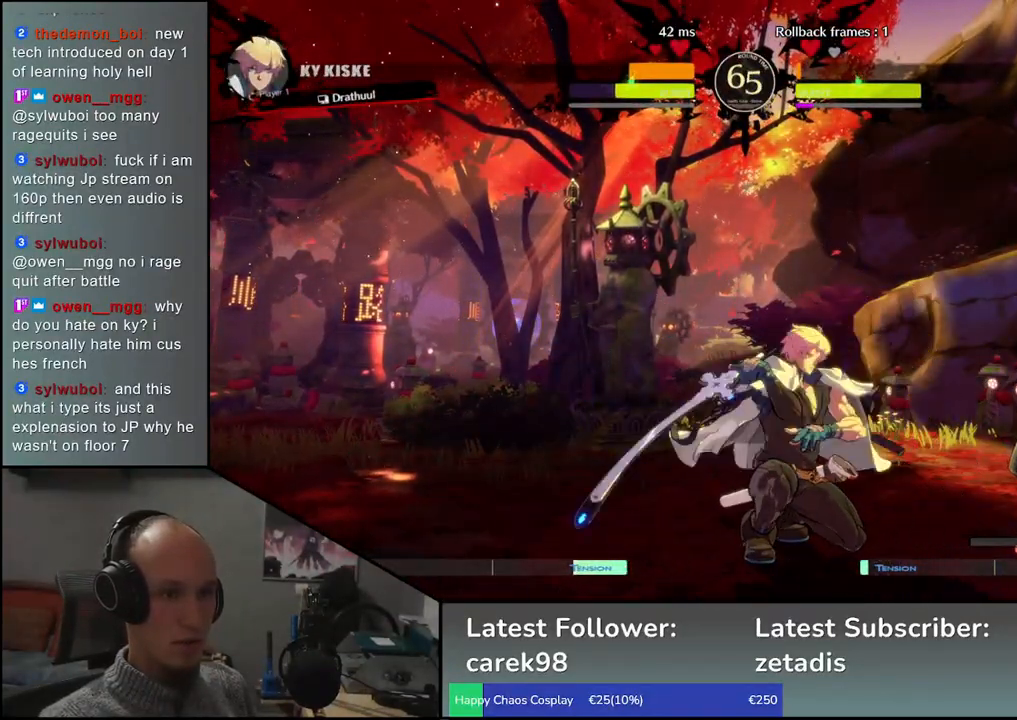
{"buttons": [], "left_stick": "down-right", "events": [[250, "TRIANGLE", "down"], [367, "TRIANGLE", "up"]]}
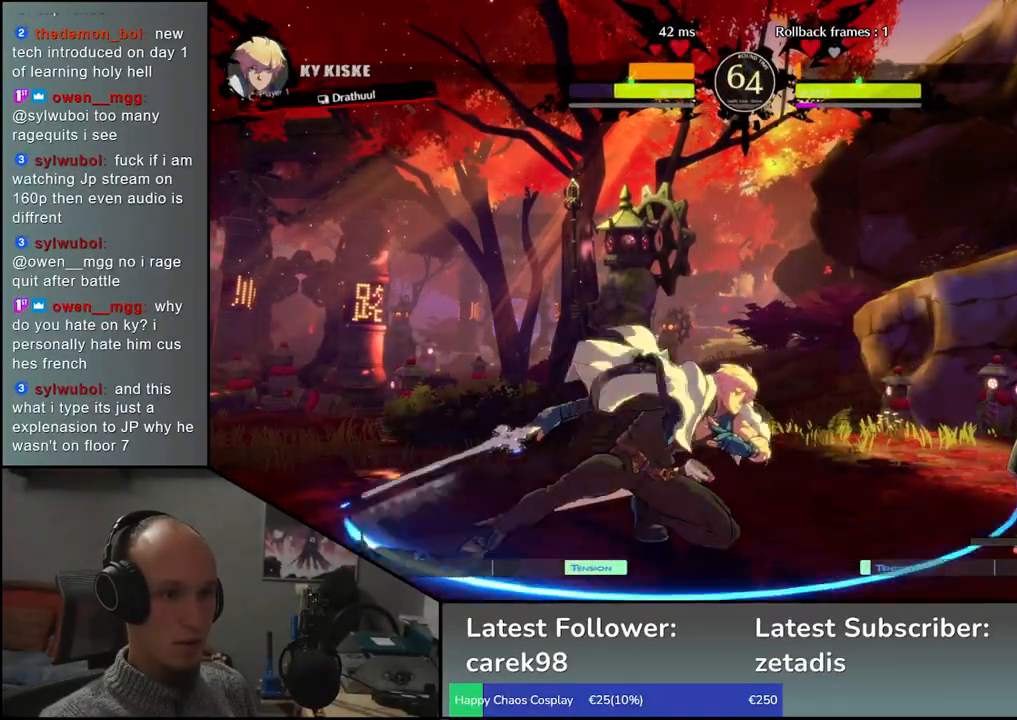
{"buttons": [], "left_stick": "right", "events": [[317, "left_stick", "right"]]}
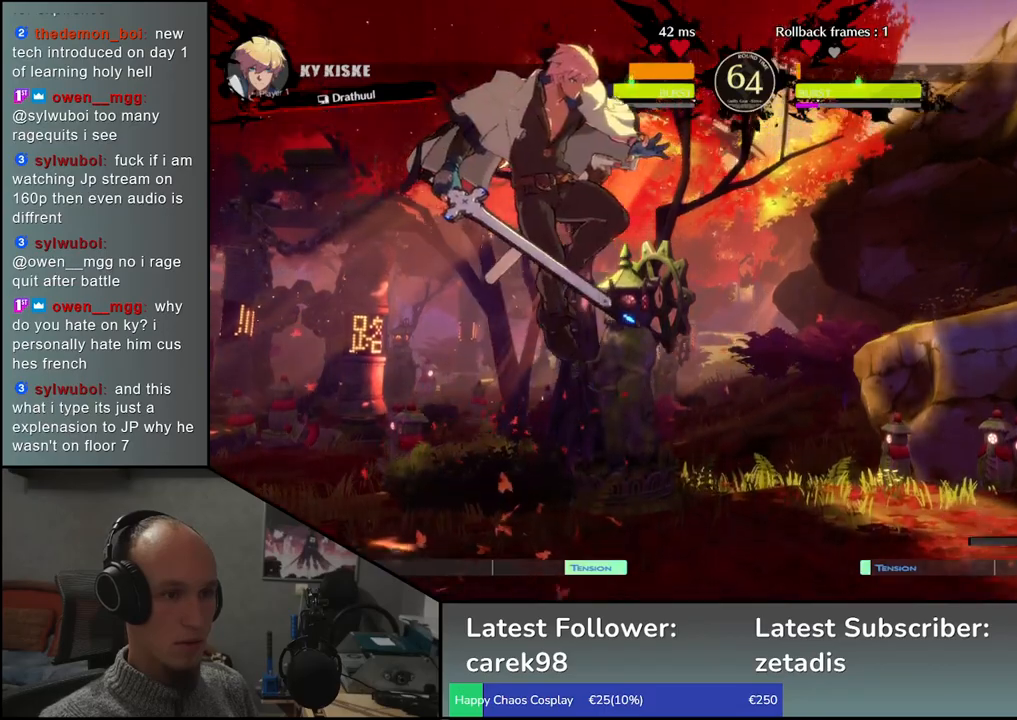
{"buttons": [], "left_stick": "center", "events": [[267, "left_stick", "down"], [333, "left_stick", "left"], [350, "L2", "down"], [417, "L2", "up"], [417, "left_stick", "center"]]}
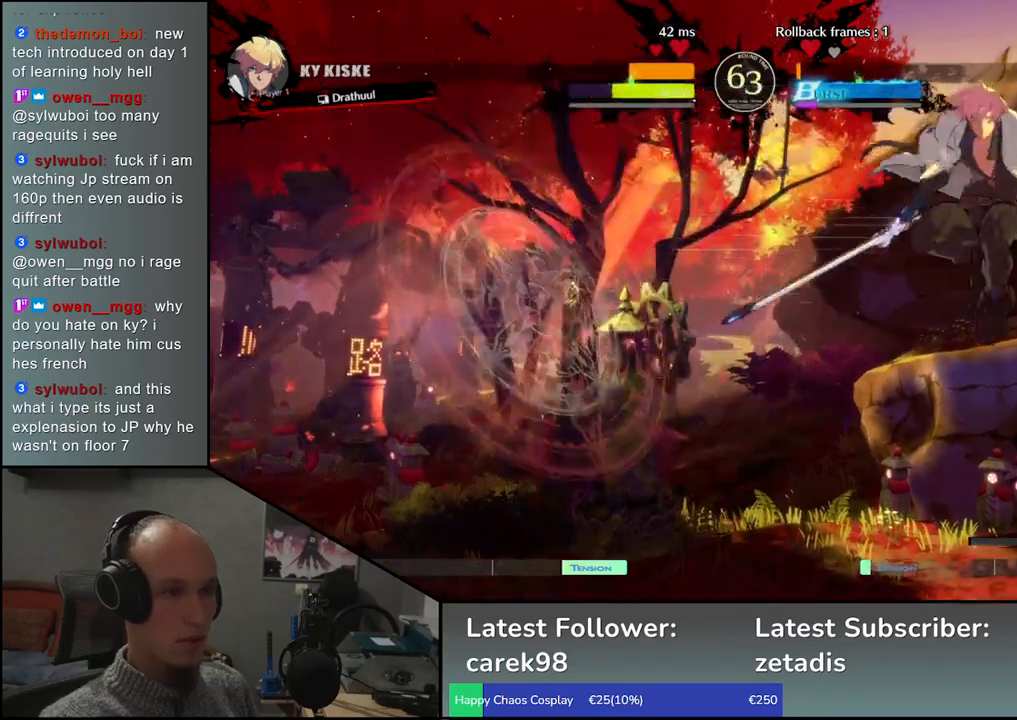
{"buttons": [], "left_stick": "left", "events": [[400, "left_stick", "left"]]}
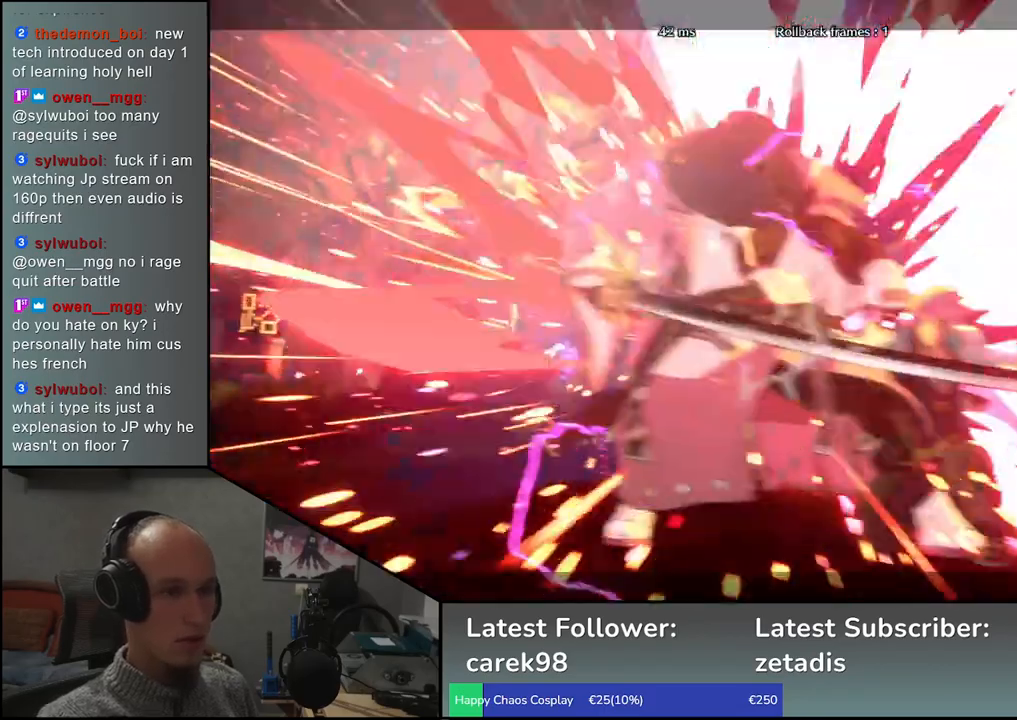
{"buttons": [], "left_stick": "down-left", "events": [[350, "left_stick", "down-left"]]}
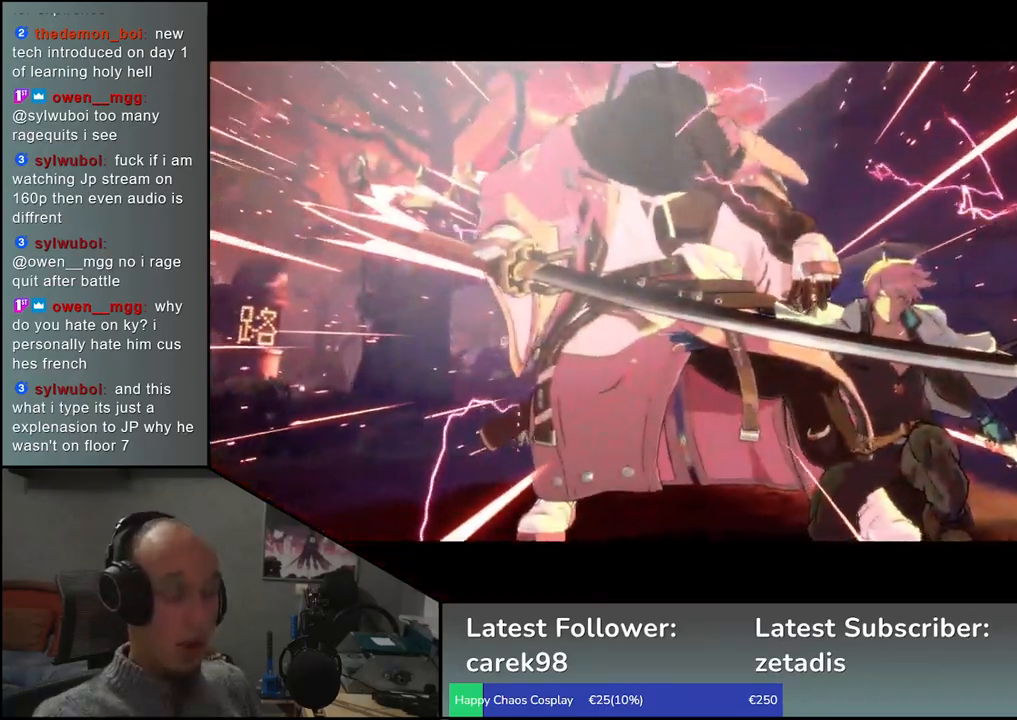
{"buttons": [], "left_stick": "center", "events": [[17, "left_stick", "center"]]}